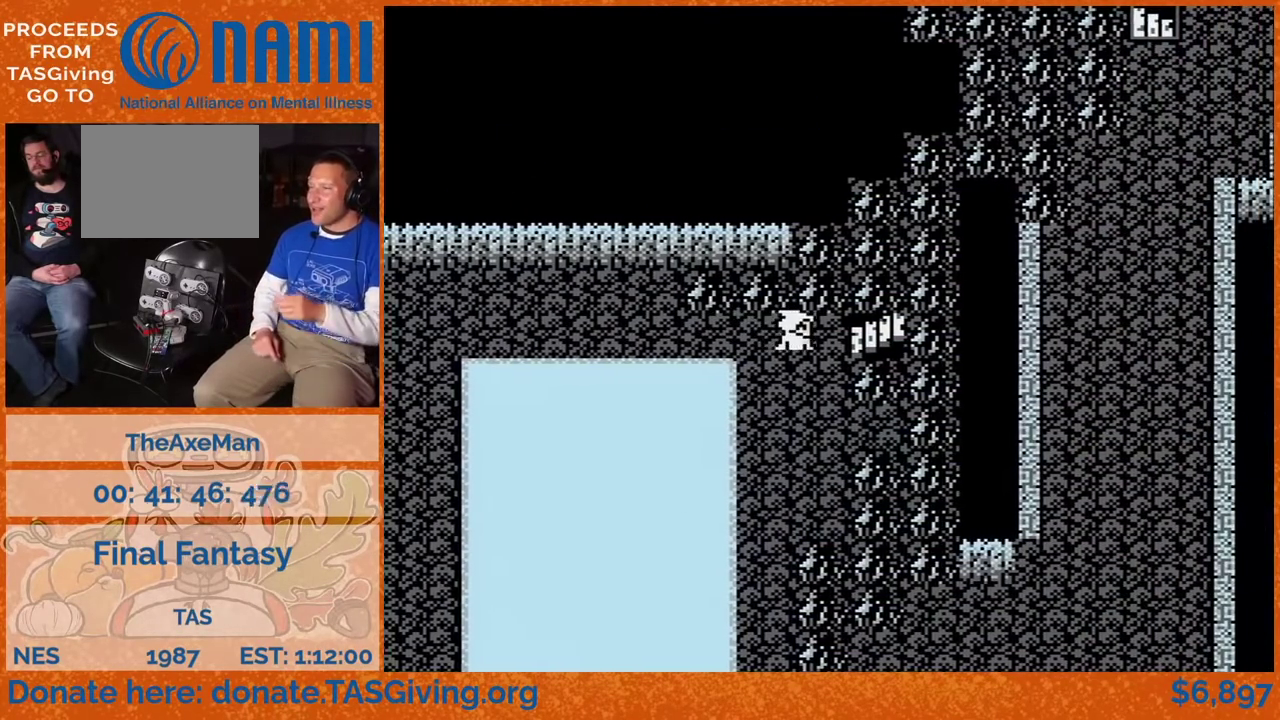
Gameplay with a controller (Nintendo layout); each line is a JSON object with the inputs held at the frame after it. "events" lists button and stick changes between this image and that frame as [ms after this image, input, new state], when the widget could be followed in between. Not read: DPAD_RIGHT L3 R3.
{"buttons": ["DPAD_DOWN"], "events": [[333, "DPAD_DOWN", "down"]]}
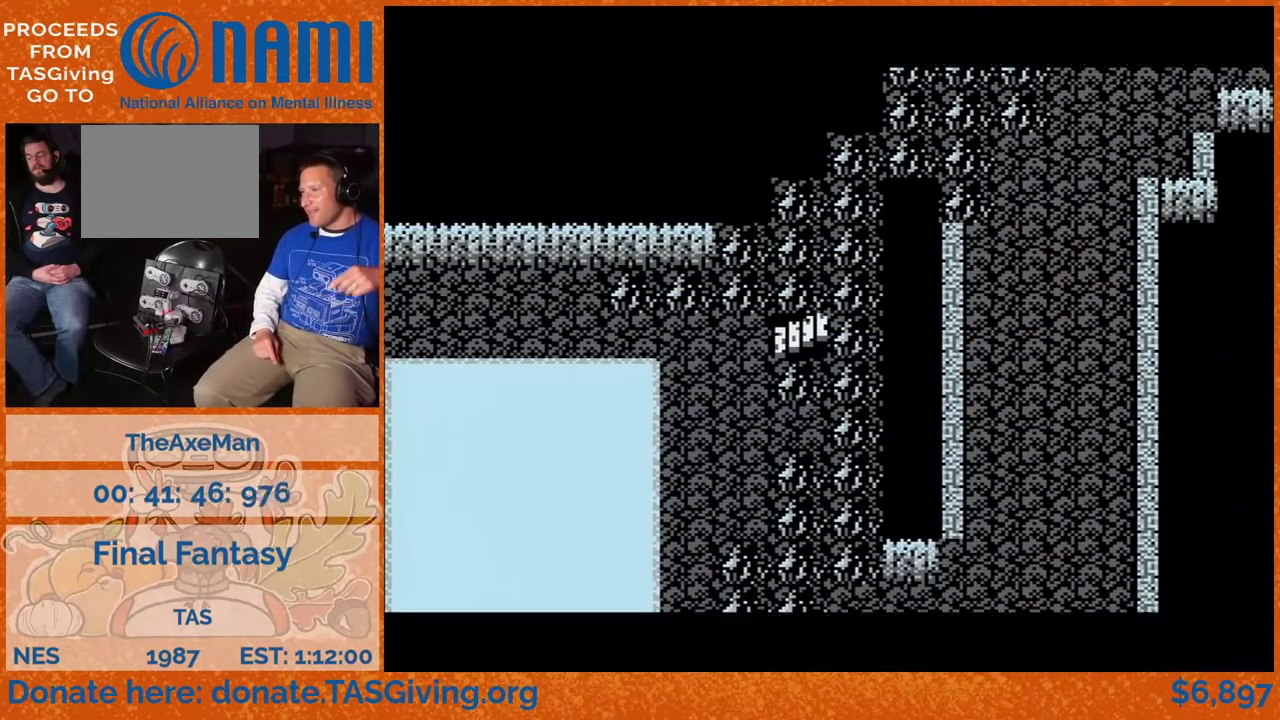
{"buttons": ["DPAD_DOWN"], "events": []}
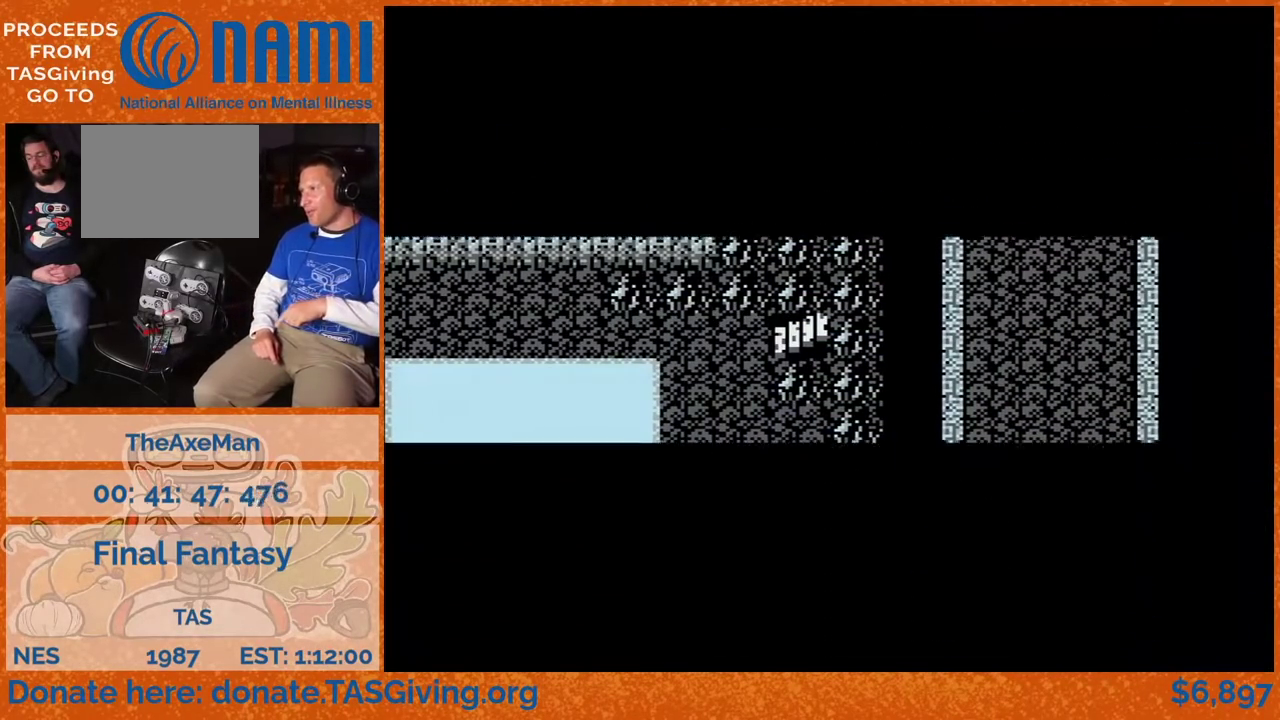
{"buttons": ["DPAD_DOWN"], "events": []}
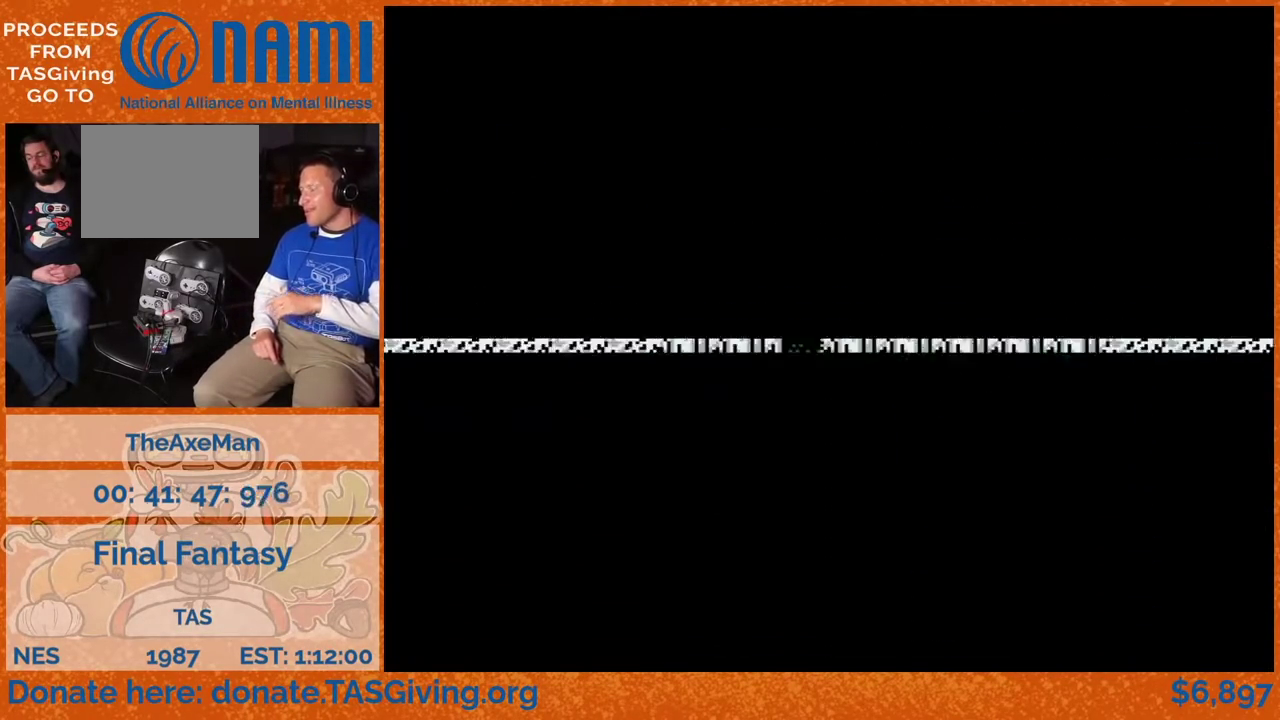
{"buttons": ["DPAD_DOWN"], "events": []}
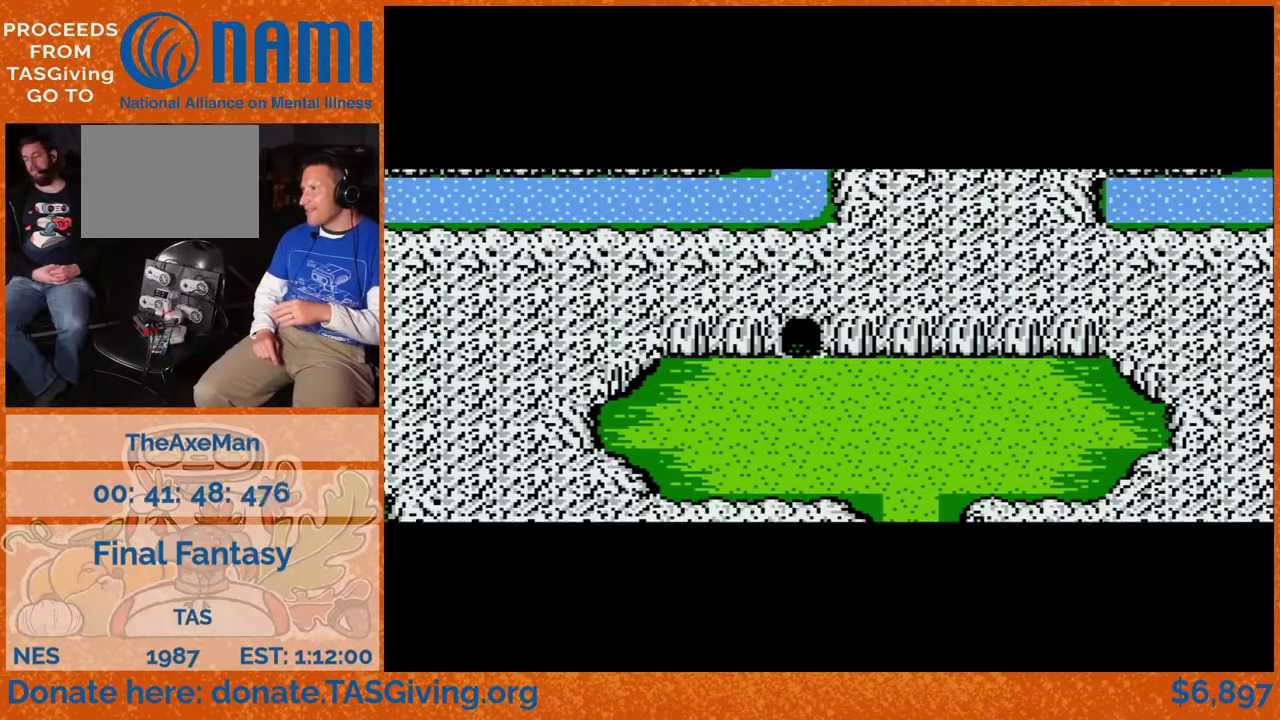
{"buttons": ["DPAD_DOWN"], "events": []}
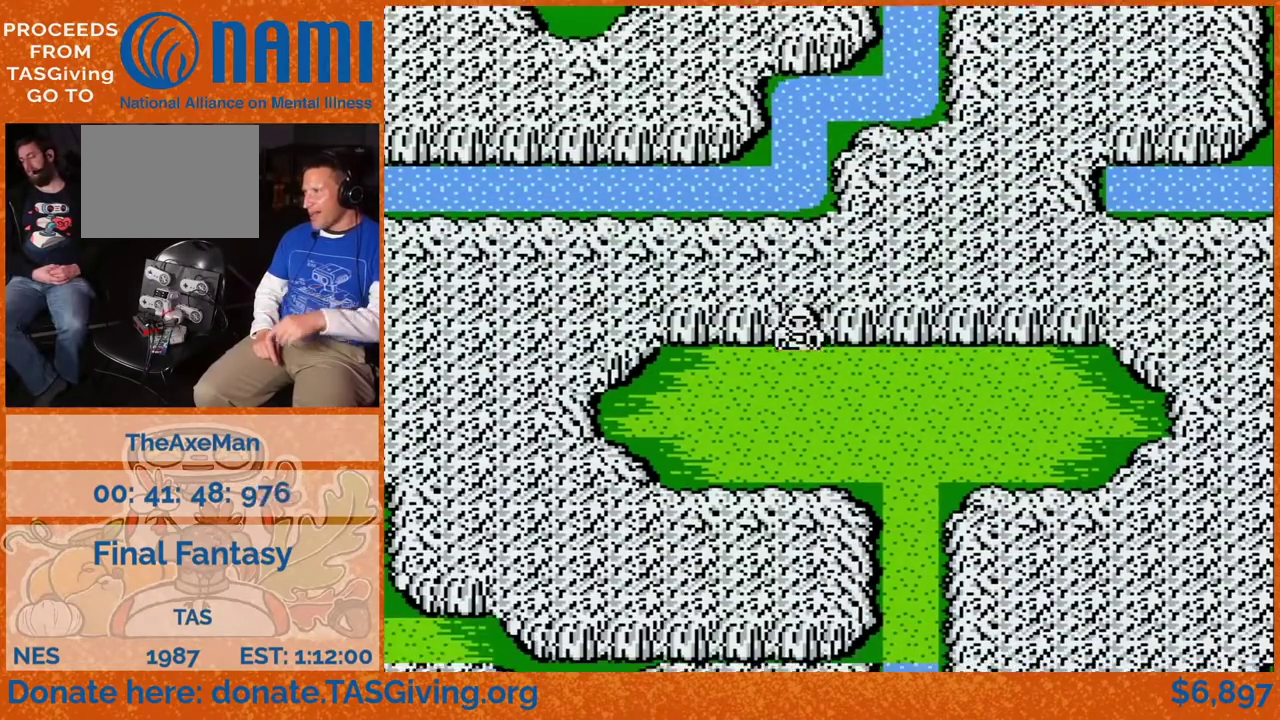
{"buttons": [], "events": [[450, "DPAD_DOWN", "up"]]}
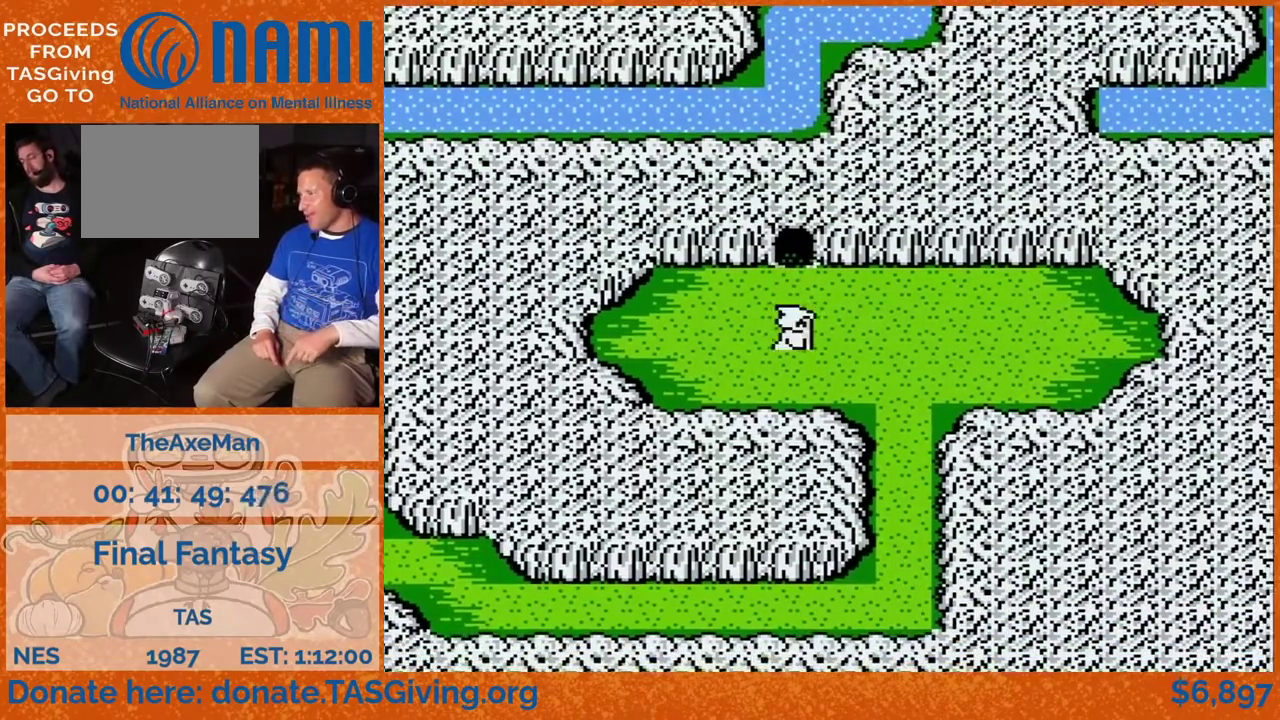
{"buttons": ["DPAD_DOWN"], "events": [[467, "DPAD_DOWN", "down"]]}
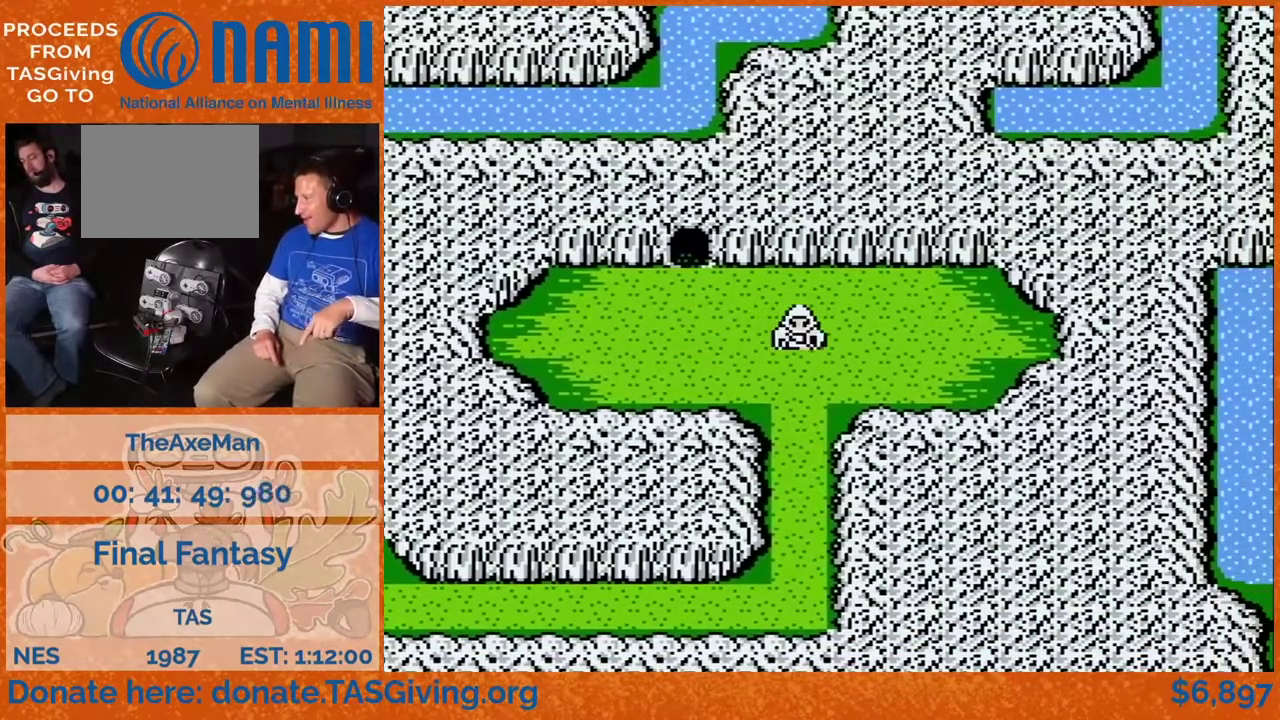
{"buttons": ["DPAD_DOWN"], "events": []}
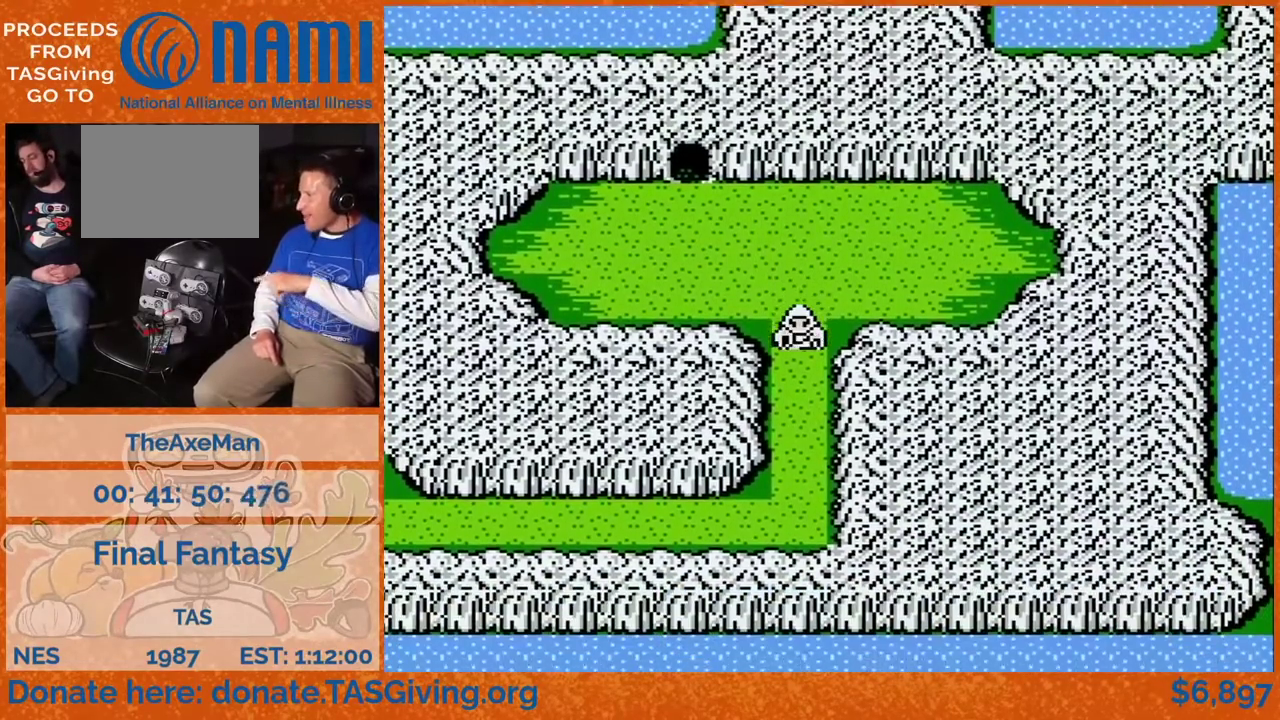
{"buttons": ["DPAD_DOWN"], "events": []}
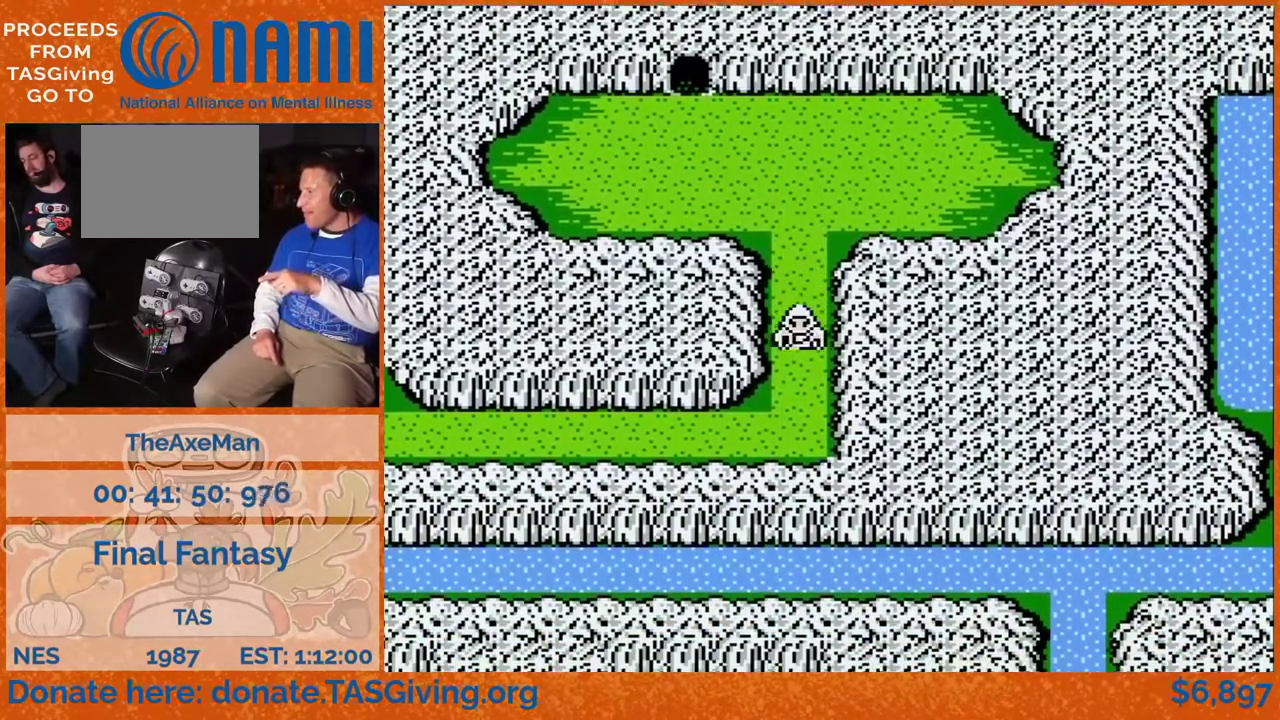
{"buttons": ["DPAD_DOWN"], "events": []}
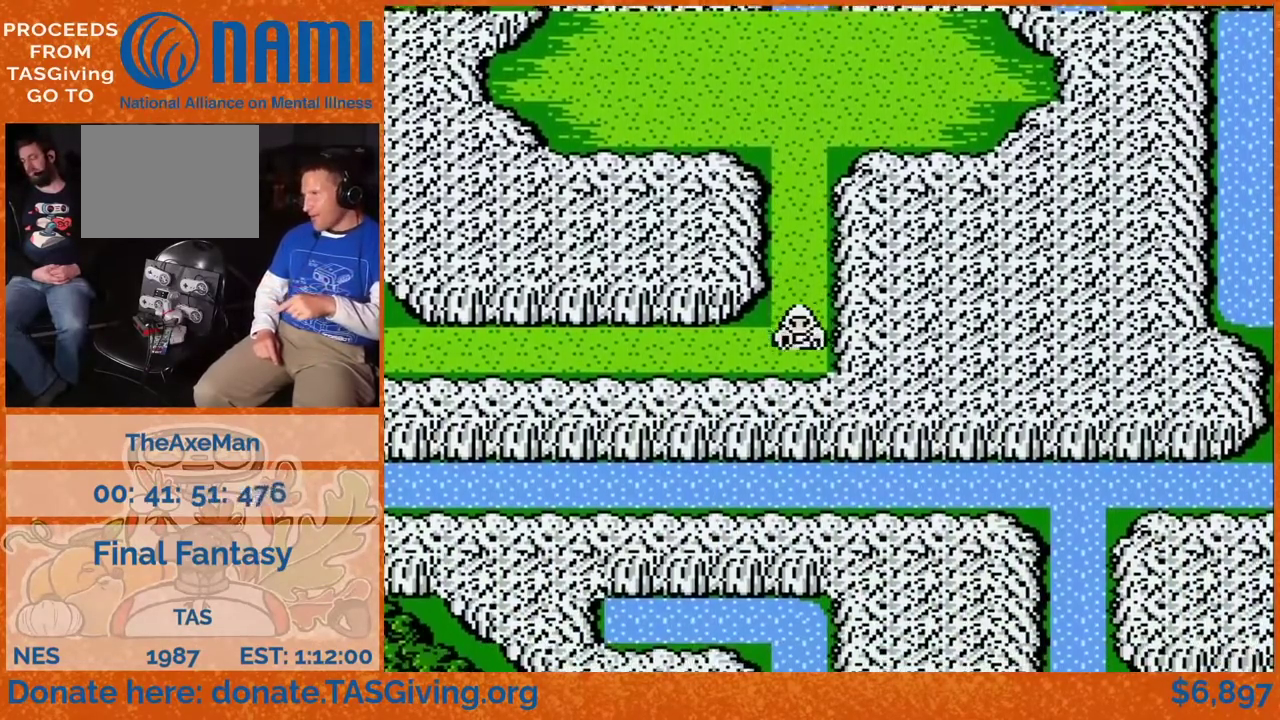
{"buttons": ["DPAD_LEFT"], "events": [[67, "DPAD_LEFT", "down"], [83, "DPAD_DOWN", "up"]]}
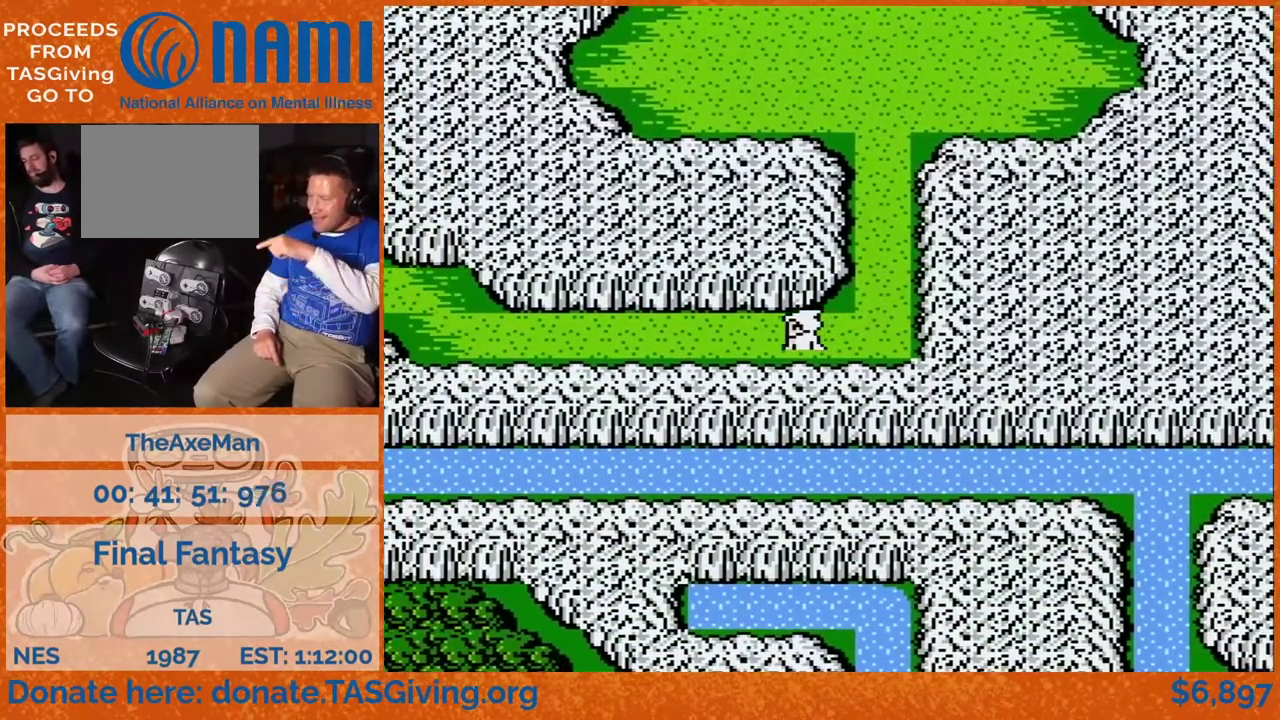
{"buttons": ["DPAD_LEFT"], "events": []}
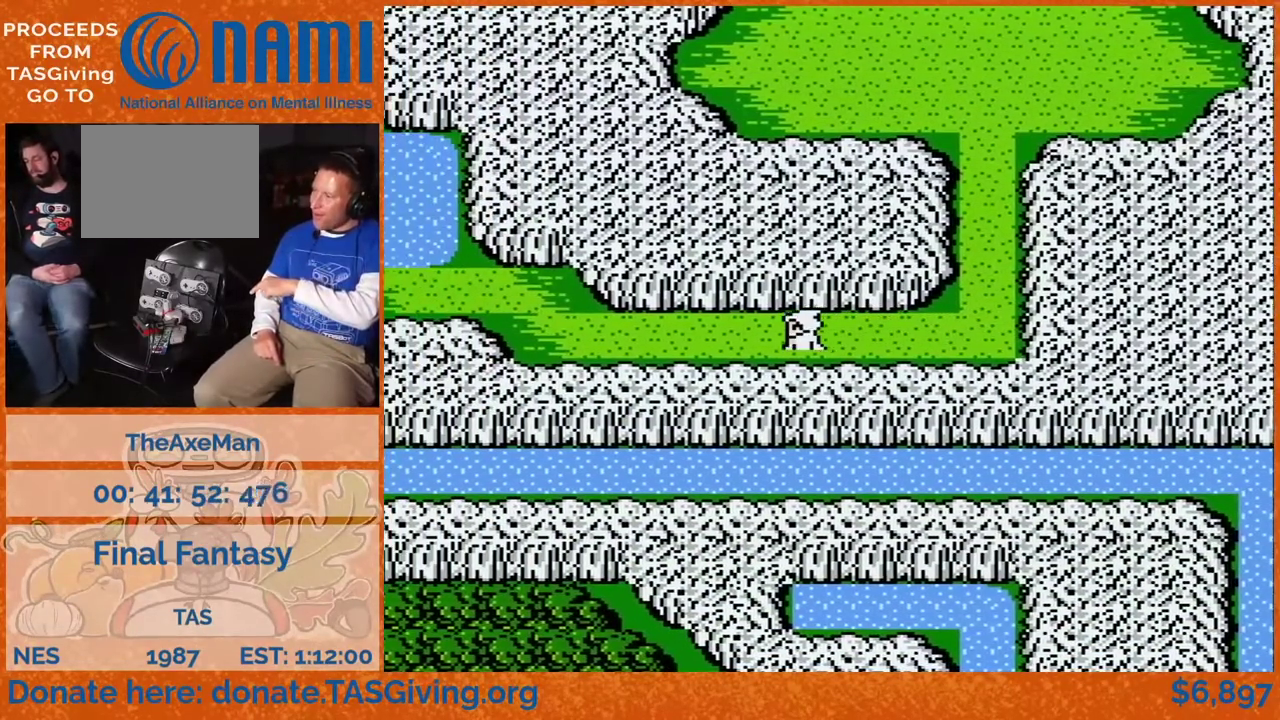
{"buttons": ["DPAD_LEFT"], "events": []}
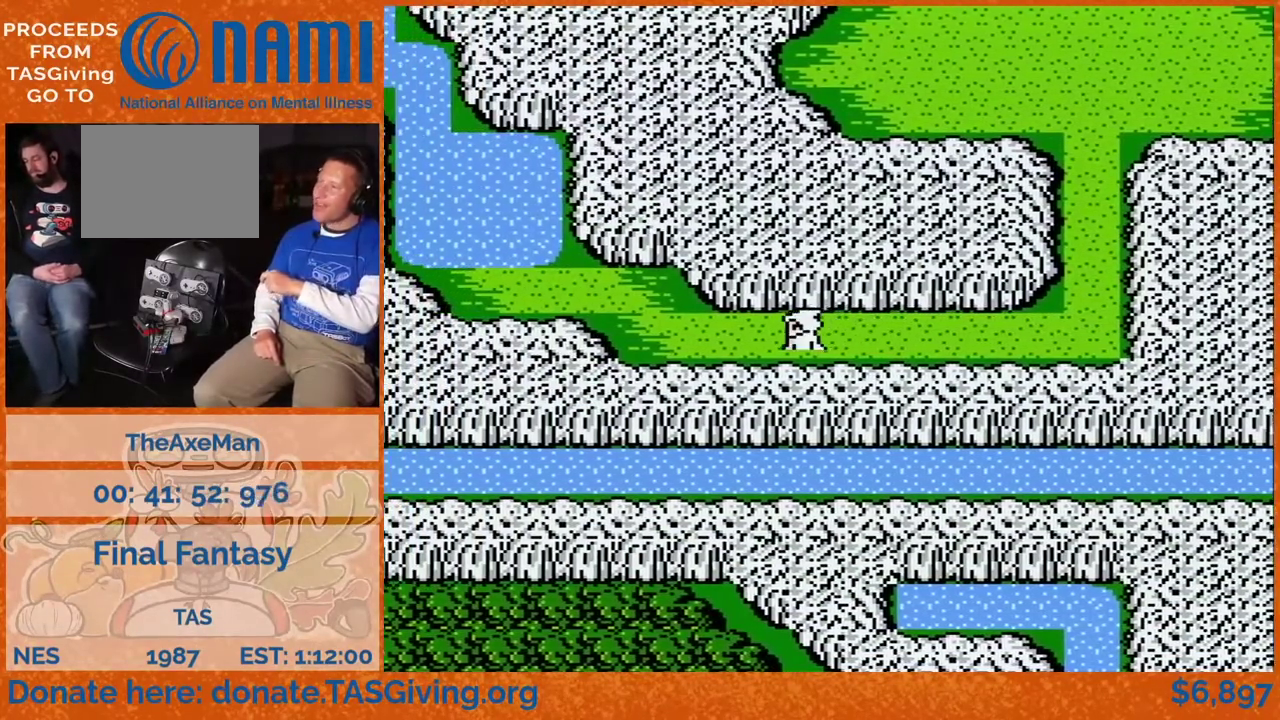
{"buttons": ["DPAD_LEFT"], "events": []}
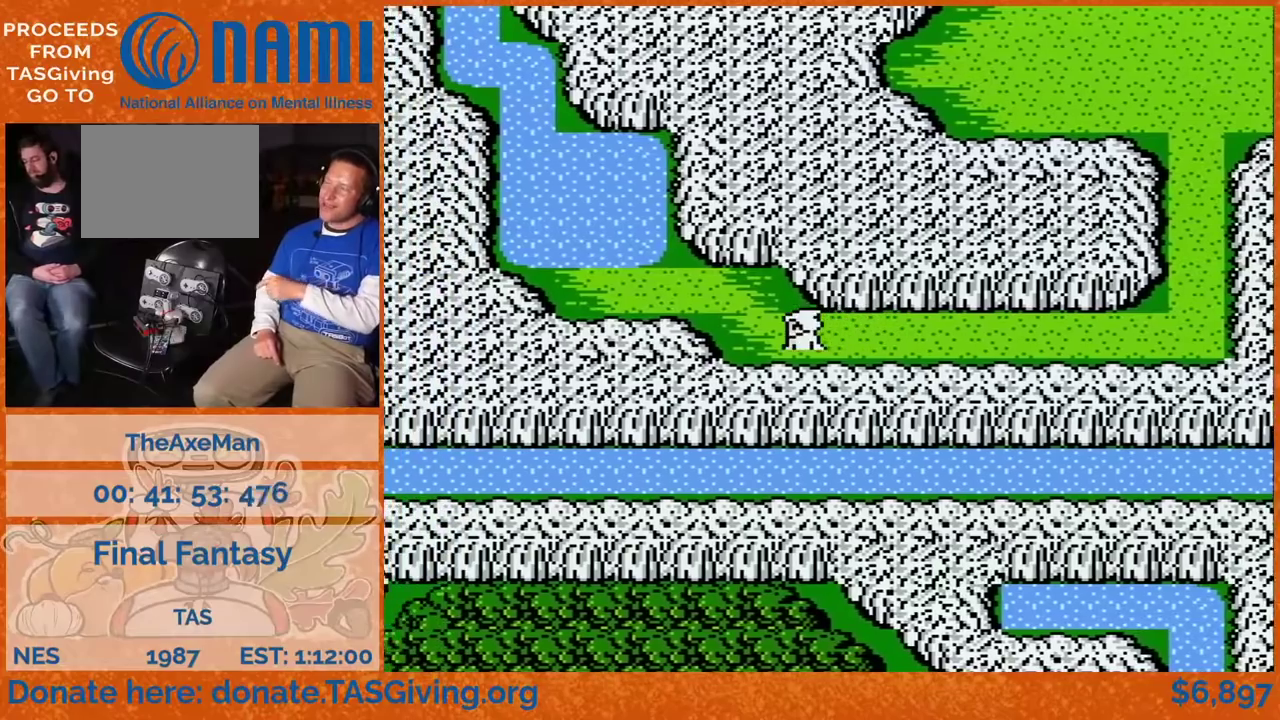
{"buttons": ["DPAD_LEFT"], "events": [[183, "DPAD_UP", "down"], [200, "DPAD_LEFT", "up"], [450, "DPAD_LEFT", "down"], [467, "DPAD_UP", "up"]]}
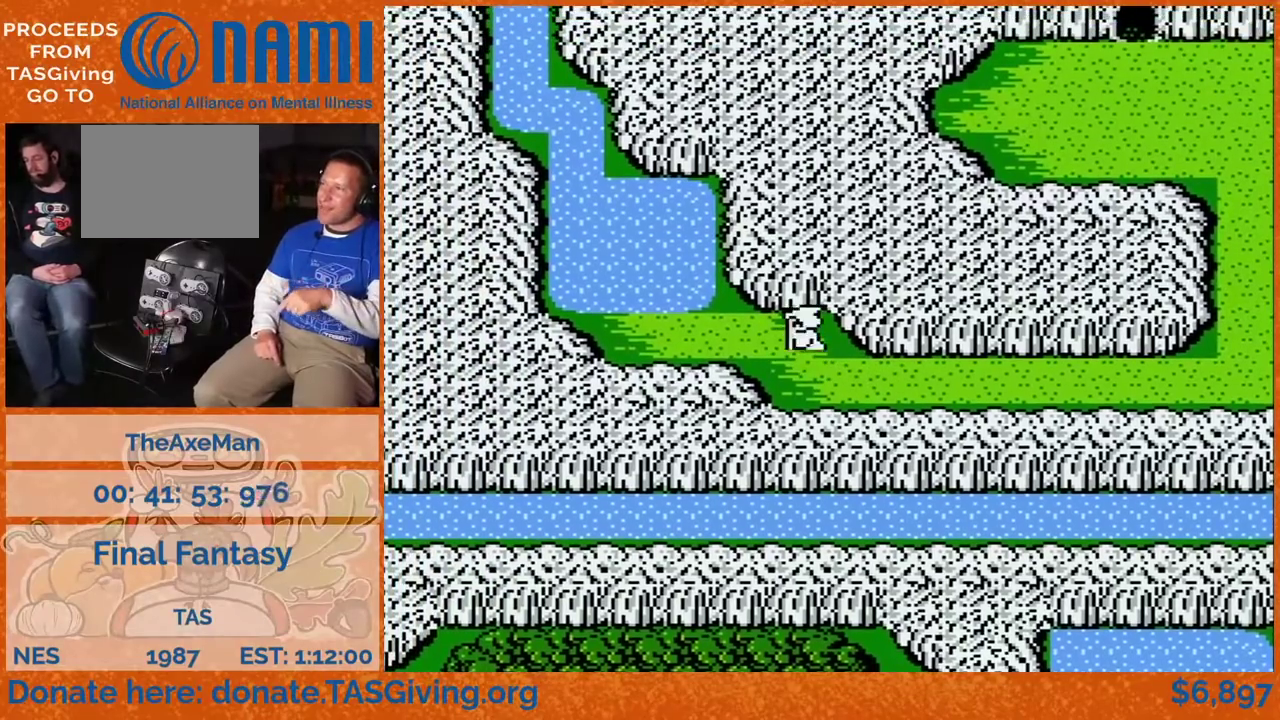
{"buttons": ["DPAD_UP"], "events": [[483, "DPAD_UP", "down"], [500, "DPAD_LEFT", "up"]]}
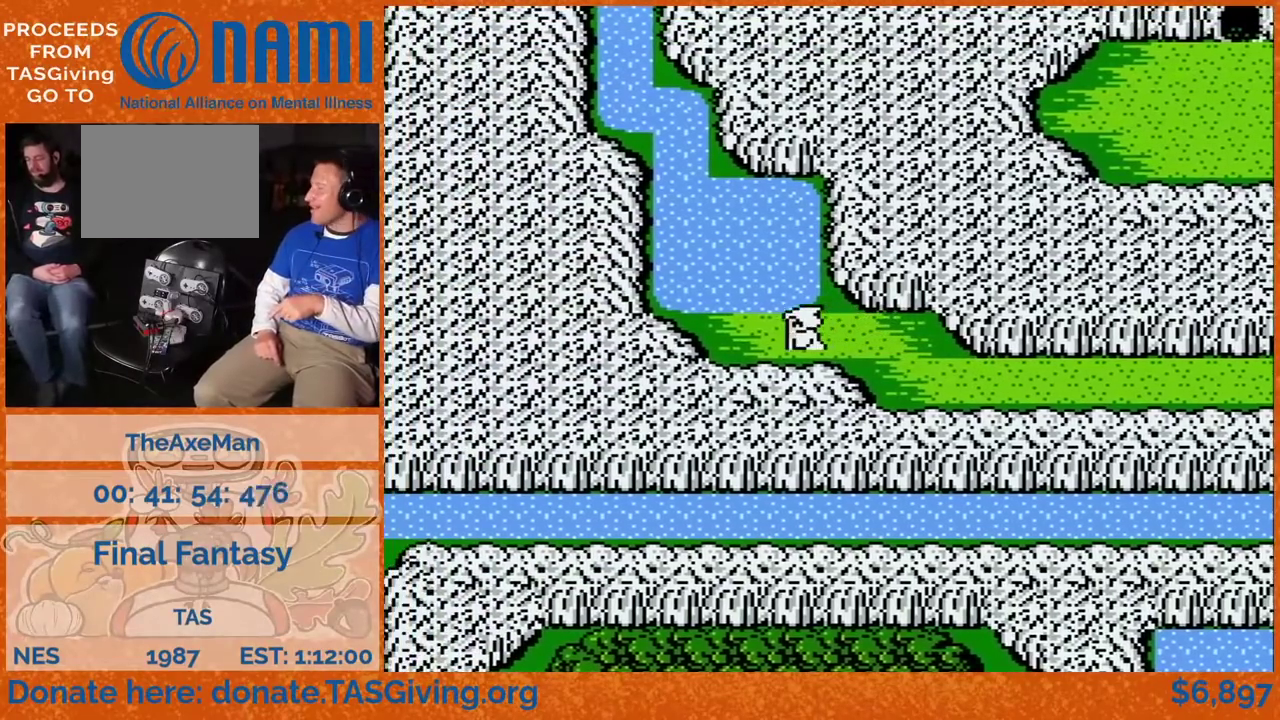
{"buttons": ["DPAD_UP"], "events": []}
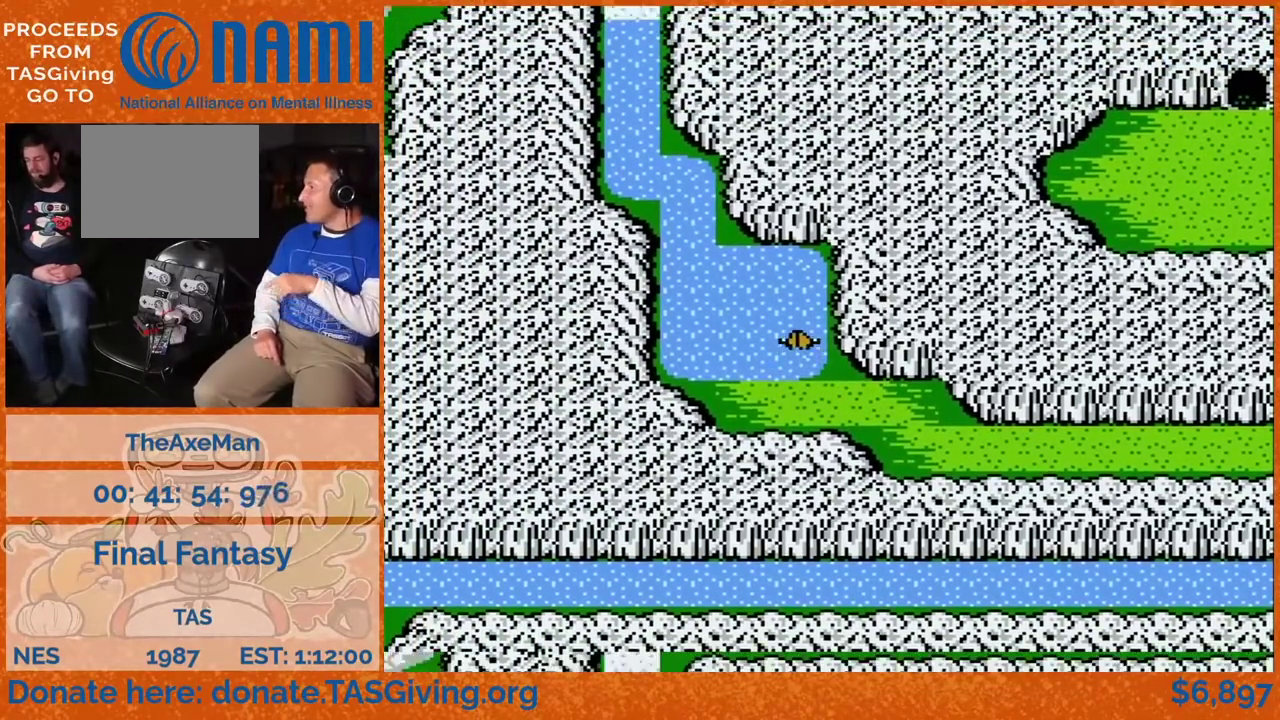
{"buttons": ["DPAD_LEFT"], "events": [[83, "DPAD_LEFT", "down"], [100, "DPAD_UP", "up"]]}
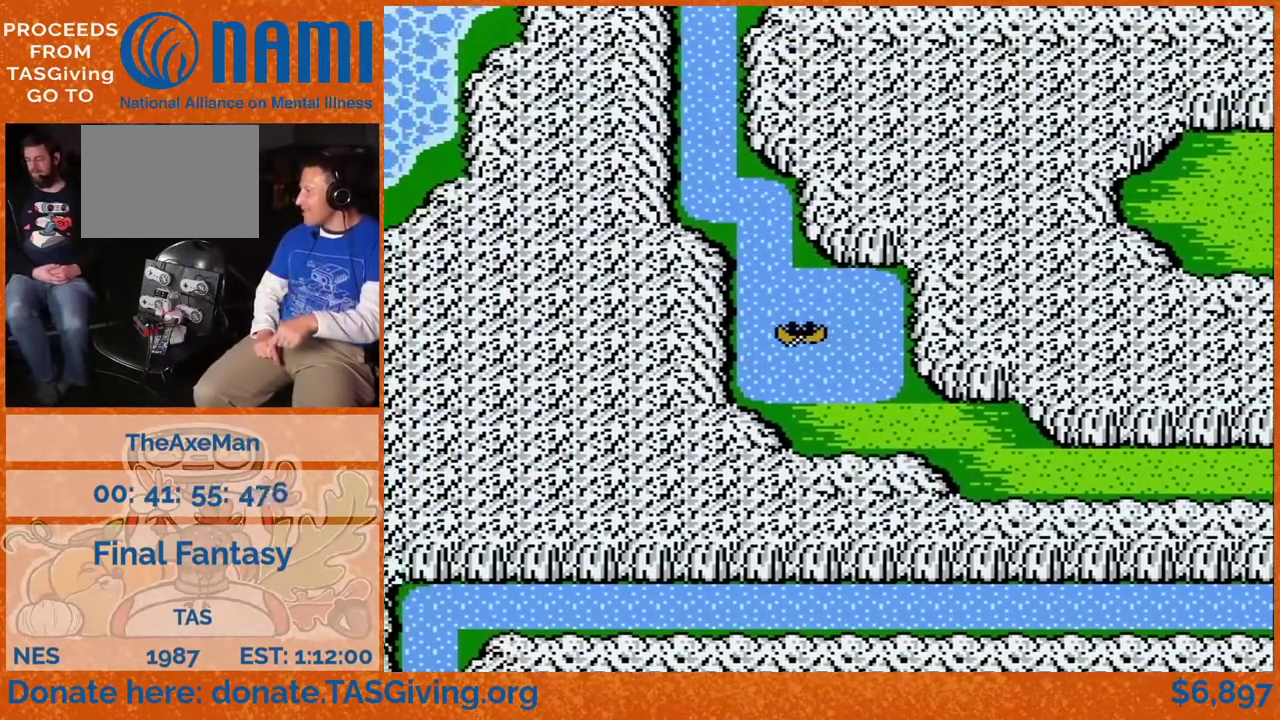
{"buttons": [], "events": [[133, "DPAD_LEFT", "up"]]}
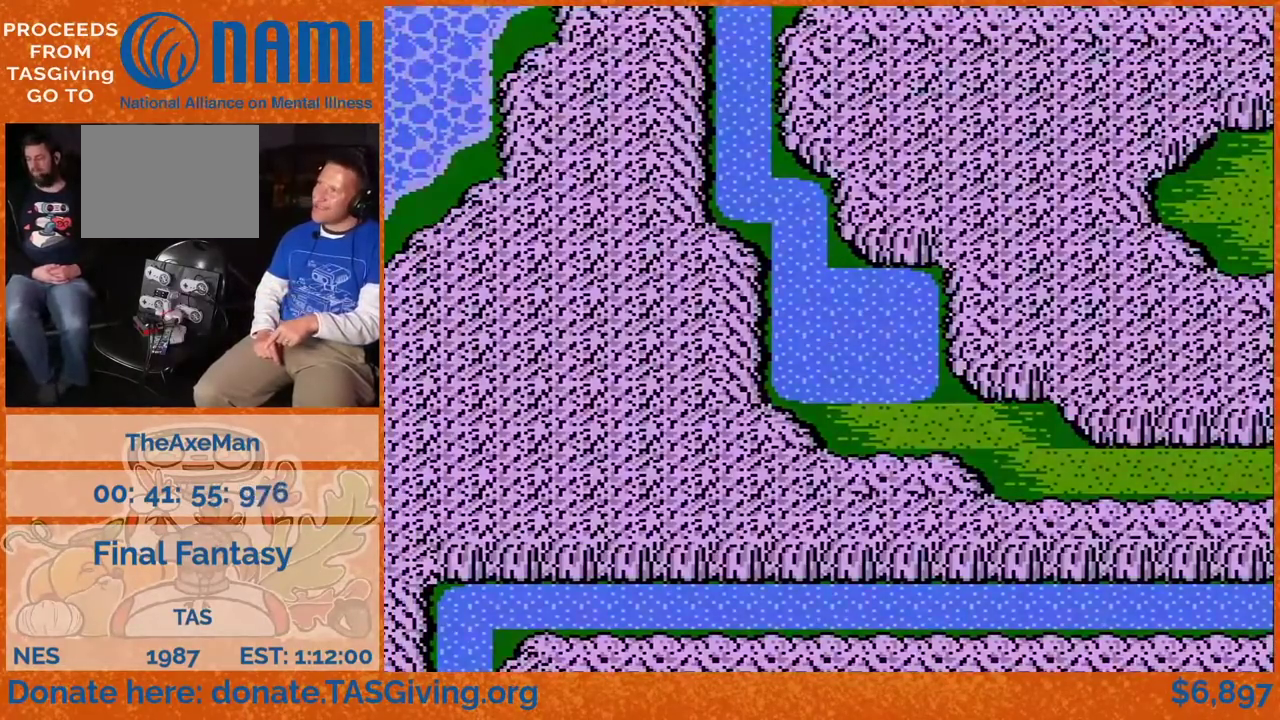
{"buttons": [], "events": []}
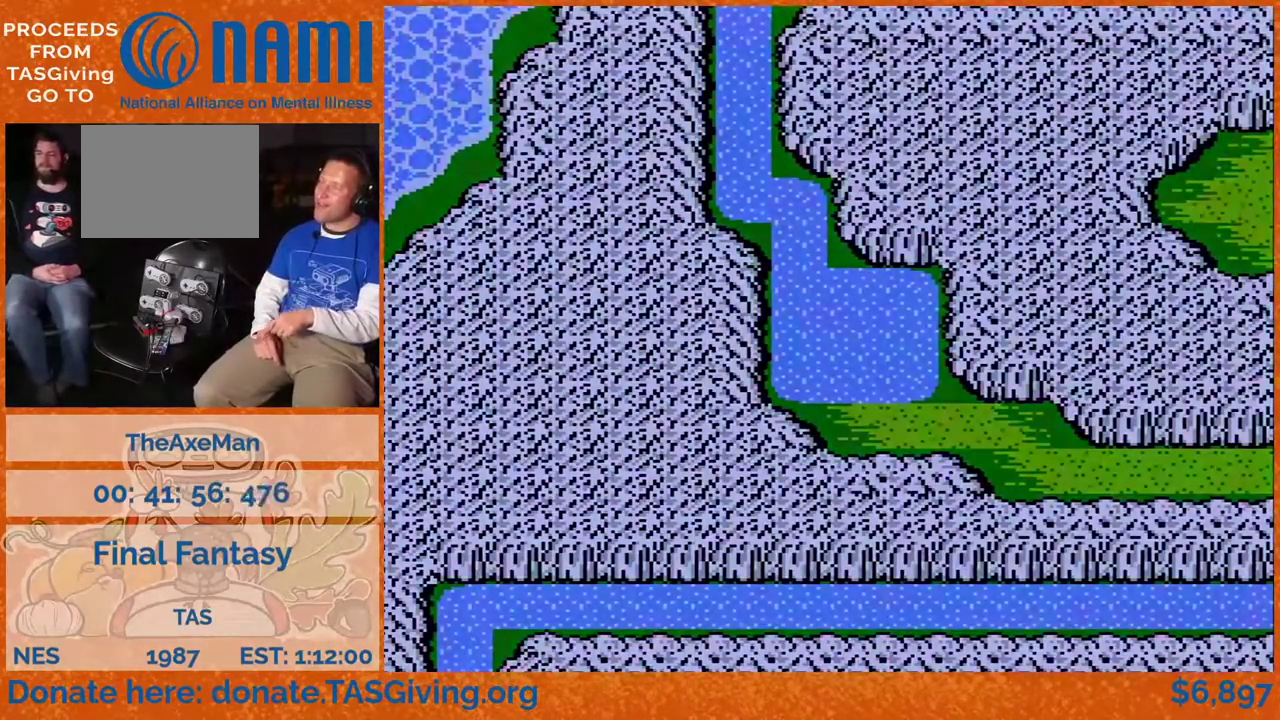
{"buttons": [], "events": []}
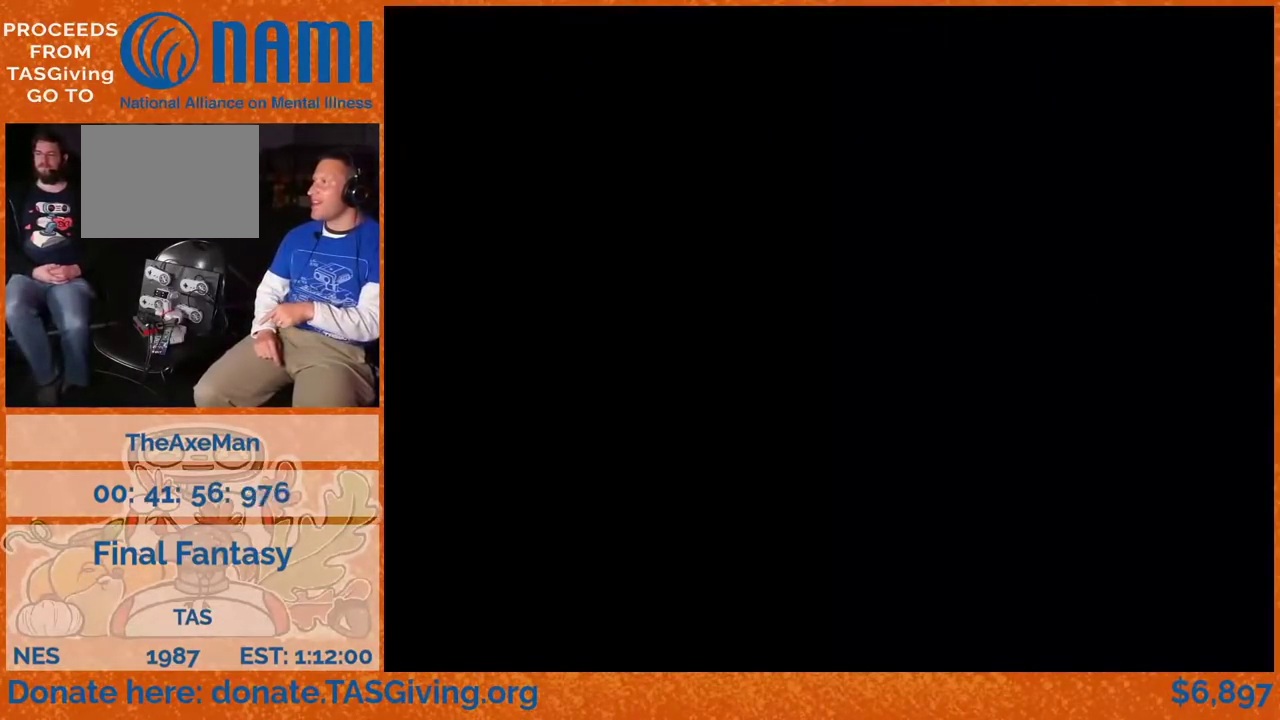
{"buttons": [], "events": []}
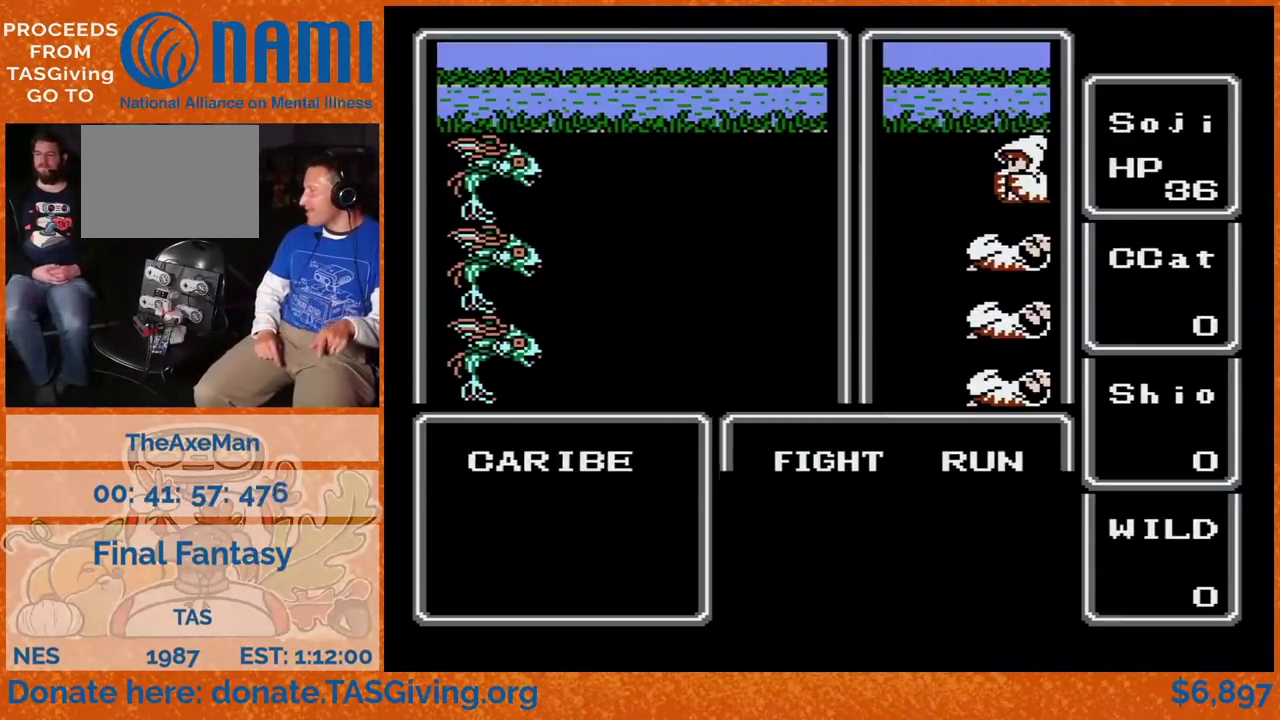
{"buttons": [], "events": []}
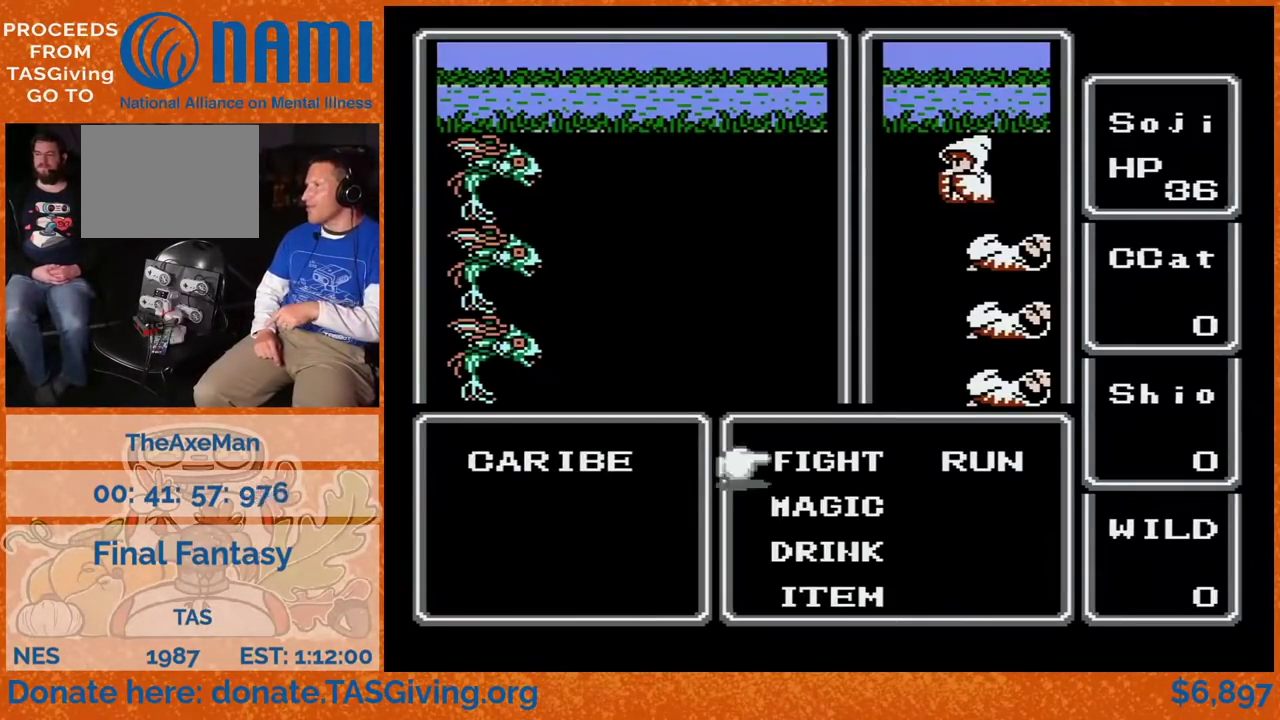
{"buttons": [], "events": []}
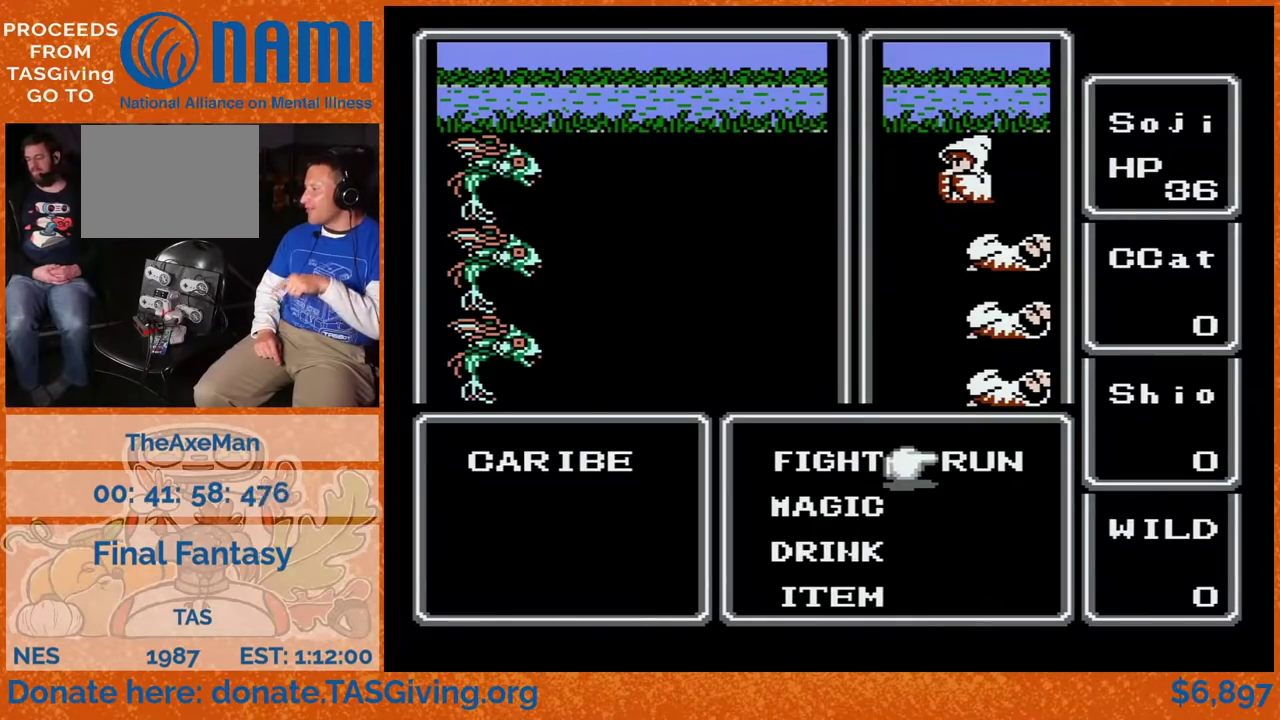
{"buttons": ["DPAD_UP"], "events": [[500, "DPAD_UP", "down"]]}
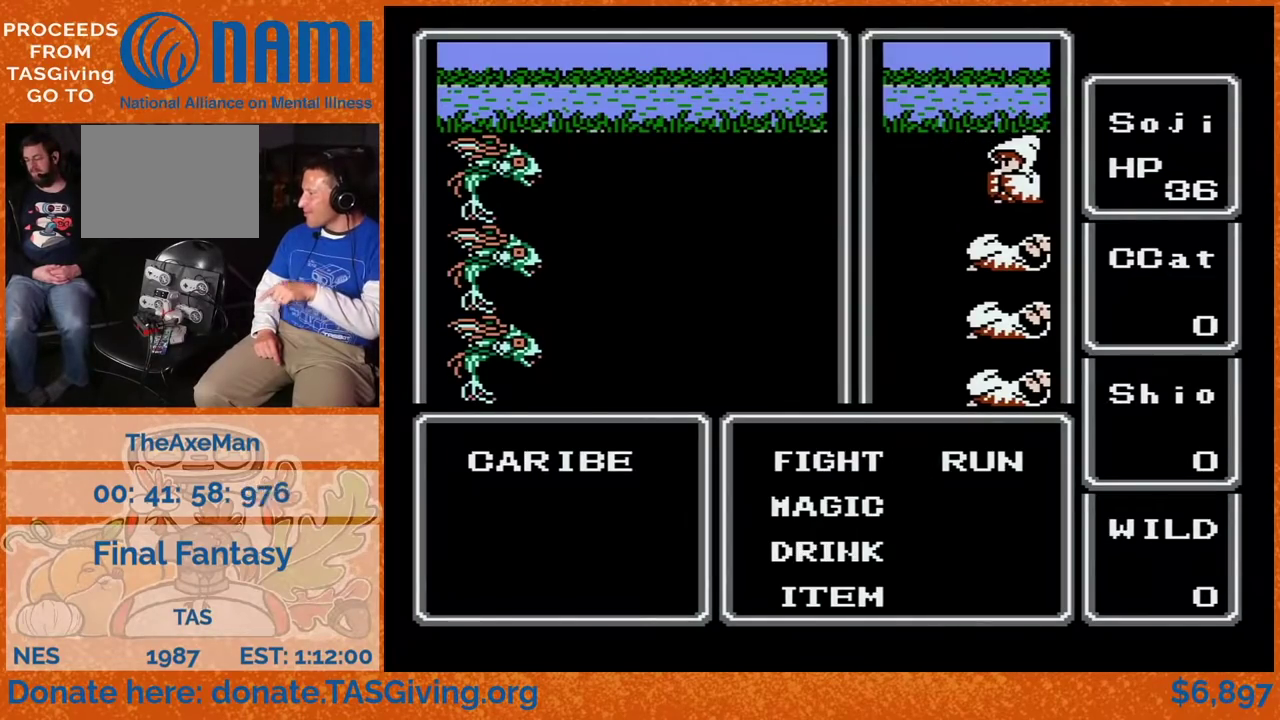
{"buttons": ["DPAD_UP"], "events": []}
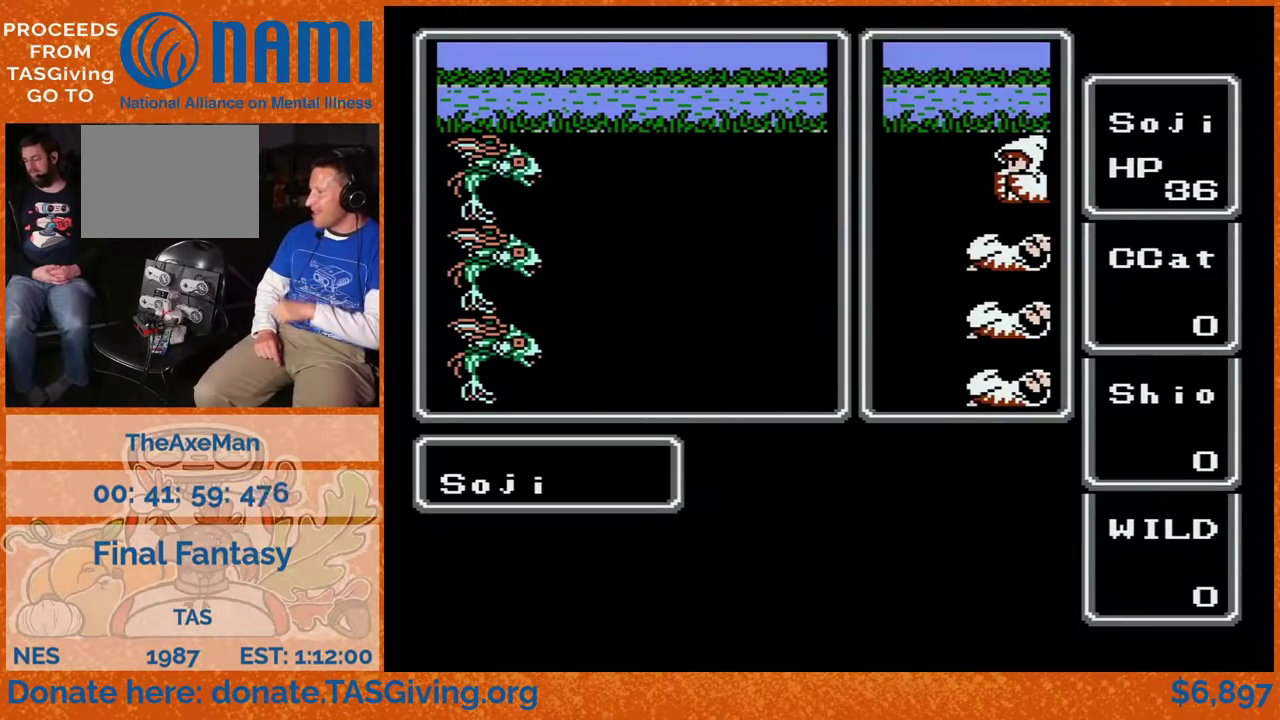
{"buttons": ["DPAD_UP"], "events": []}
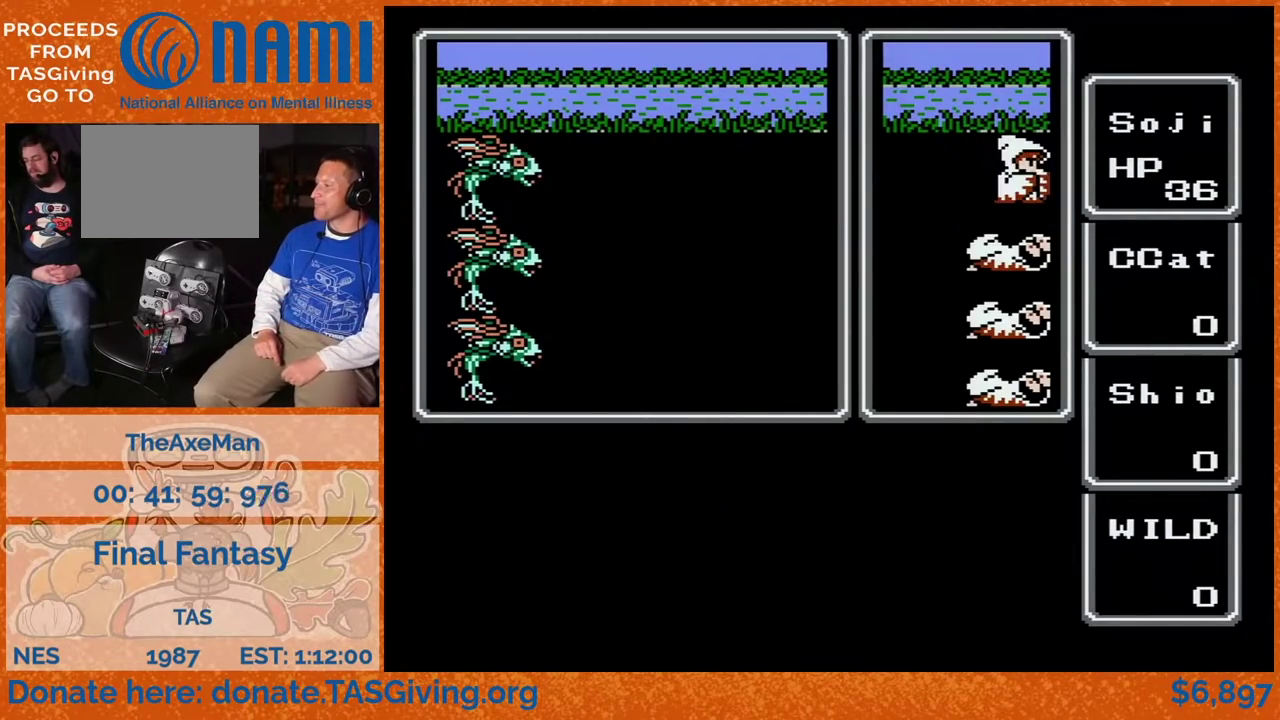
{"buttons": ["DPAD_UP"], "events": []}
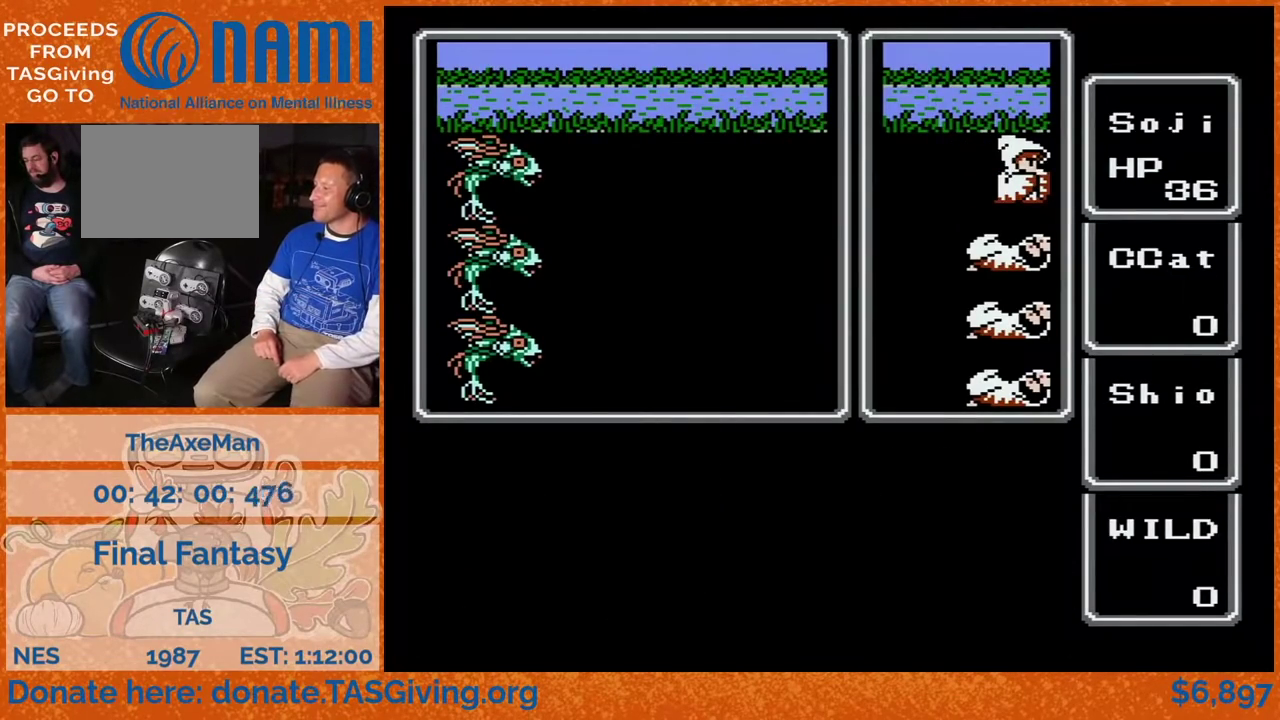
{"buttons": ["DPAD_UP"], "events": []}